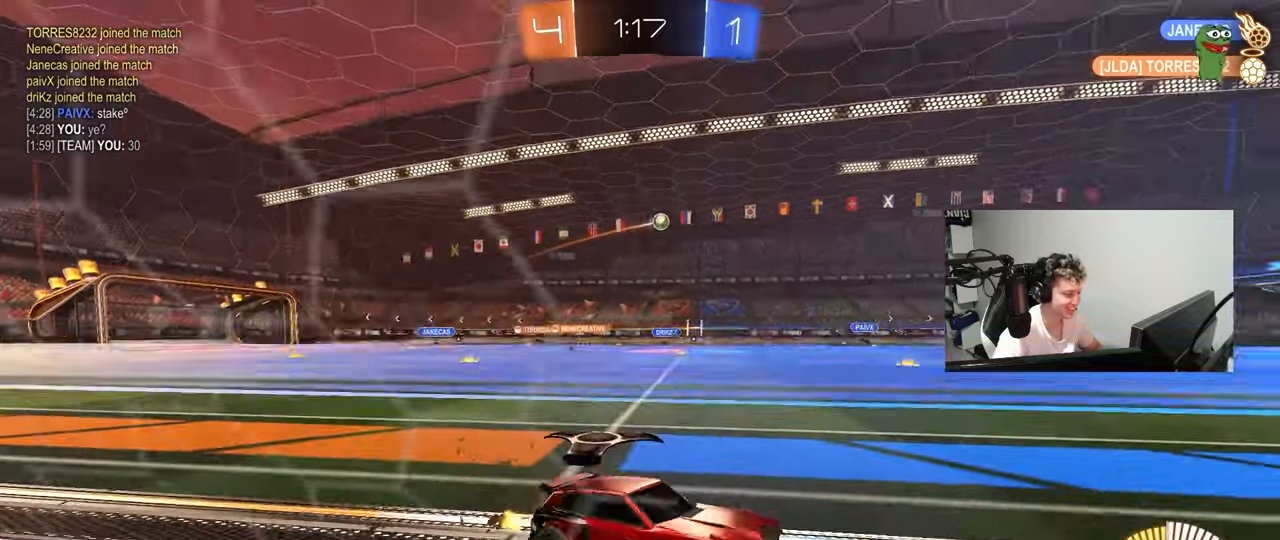
Gameplay with keyboard and mouse; each line is a JSON object with the keys and mouse buttons held at the frame after it. "events" lists presses ("down") and releases ("up") of "1", "2", "3", "4", "5", "a", "alt", "c", "caps_lock", "ctrl", "d", "e", "f", "g", "q", "r", "s", "shift", "space", "t", "tab", "v", "w", "x", "z", "mouse_left", "mouse_wheel" and "mouse_right" between this image and that frame as [ms after this image, input, new state], when the widget could be followed in between. "mouse_left", "mouse_wheel", "mouse_right" = the "left", "wheel", "right" buttons of the "mouse" list. No other keys are recorded. "wheel" means that the mouse wheel is clicked or scrolled. "mouse_move" is the direction in which the mouse moves at that frame (one of eight, or "still"), when it could be read.
{"keys": ["d", "s"], "mouse": [], "mouse_move": "still", "events": [[83, "shift", "down"], [183, "shift", "up"], [367, "mouse_right", "down"], [417, "a", "up"], [417, "mouse_right", "up"], [417, "w", "up"], [500, "d", "down"], [500, "s", "down"]]}
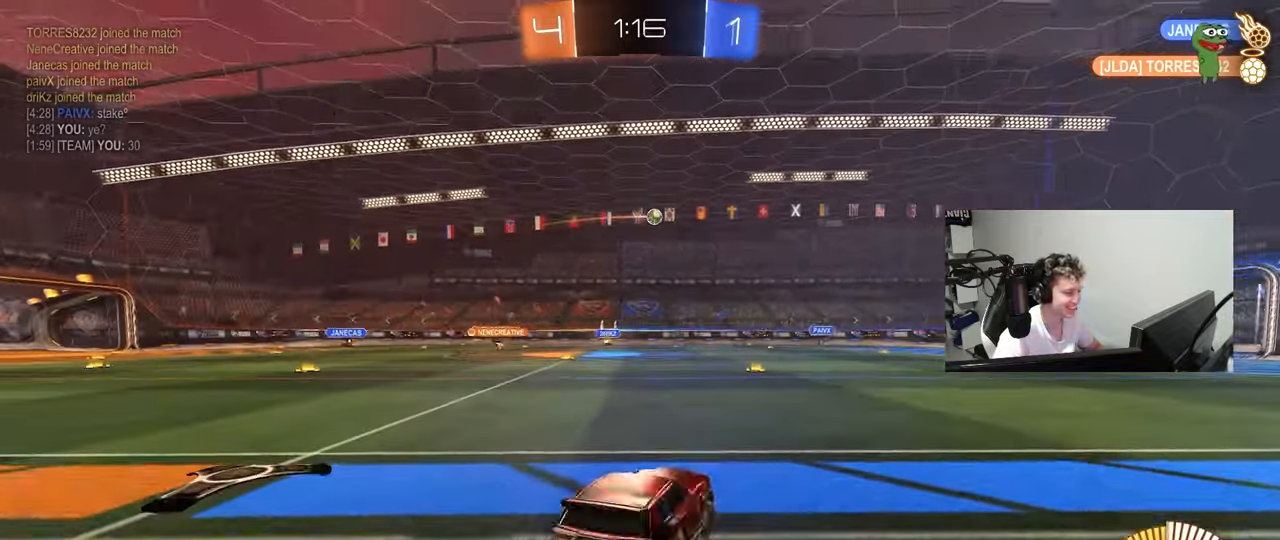
{"keys": ["w"], "mouse": ["right"], "mouse_move": "still", "events": [[150, "d", "up"], [150, "s", "up"], [200, "shift", "down"], [283, "a", "down"], [283, "w", "down"], [333, "a", "up"], [333, "d", "down"], [333, "shift", "up"], [383, "d", "up"], [433, "mouse_right", "down"]]}
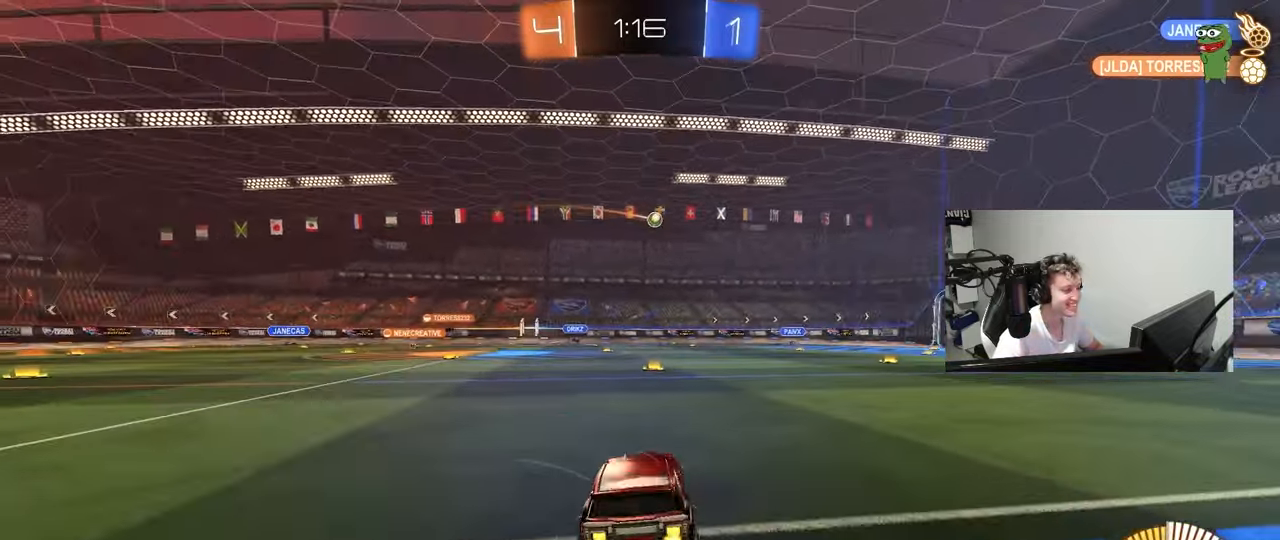
{"keys": ["a", "w"], "mouse": [], "mouse_move": "still", "events": [[67, "mouse_right", "up"], [450, "a", "down"]]}
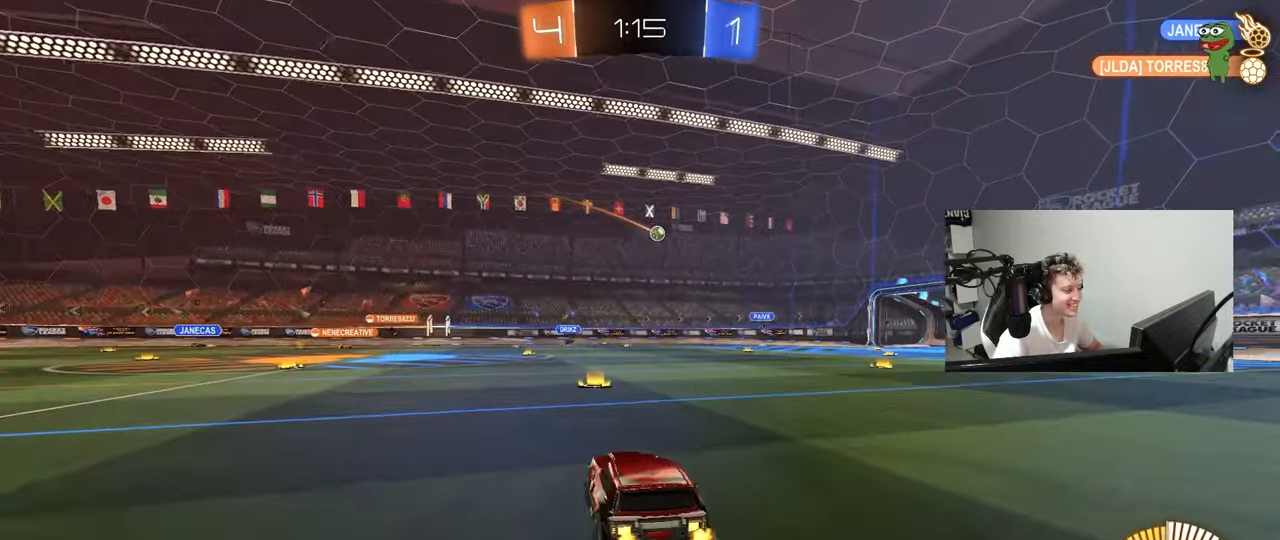
{"keys": ["w"], "mouse": [], "mouse_move": "still", "events": [[133, "a", "up"], [317, "d", "down"], [467, "d", "up"]]}
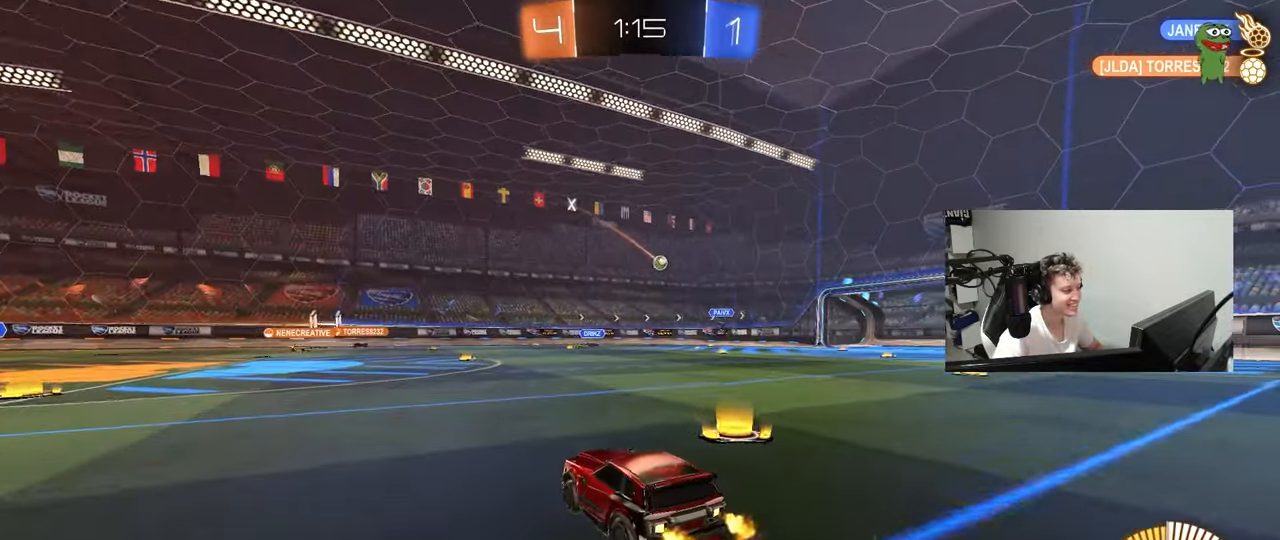
{"keys": [], "mouse": [], "mouse_move": "still", "events": [[433, "w", "up"]]}
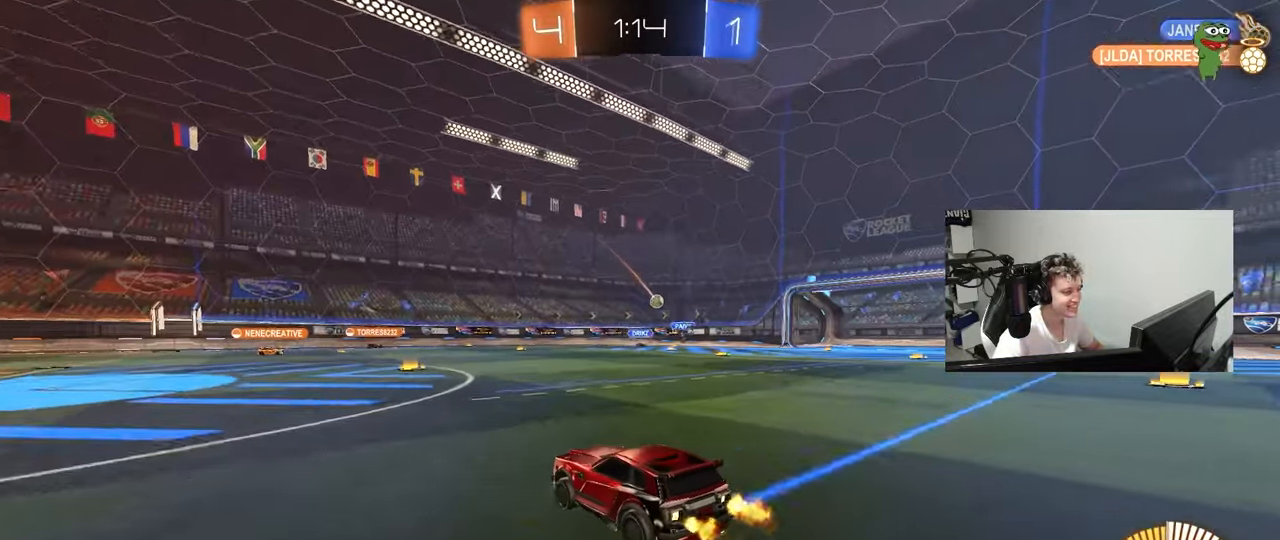
{"keys": ["d", "w"], "mouse": [], "mouse_move": "still", "events": [[300, "w", "down"], [400, "d", "down"]]}
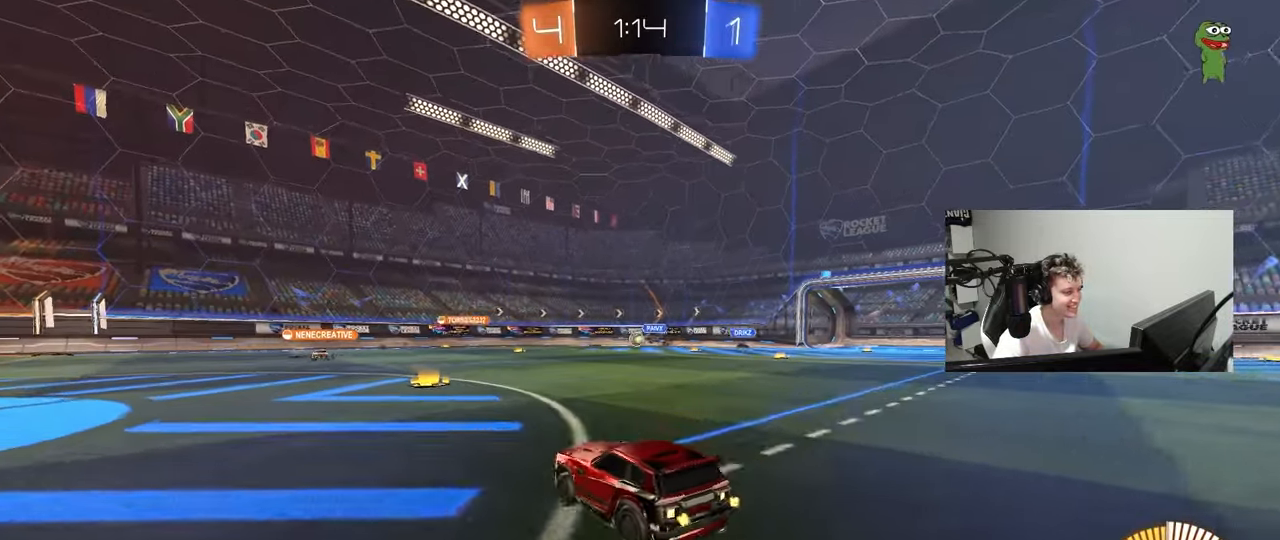
{"keys": ["a", "shift", "w"], "mouse": [], "mouse_move": "still", "events": [[33, "d", "up"], [317, "a", "down"], [417, "shift", "down"]]}
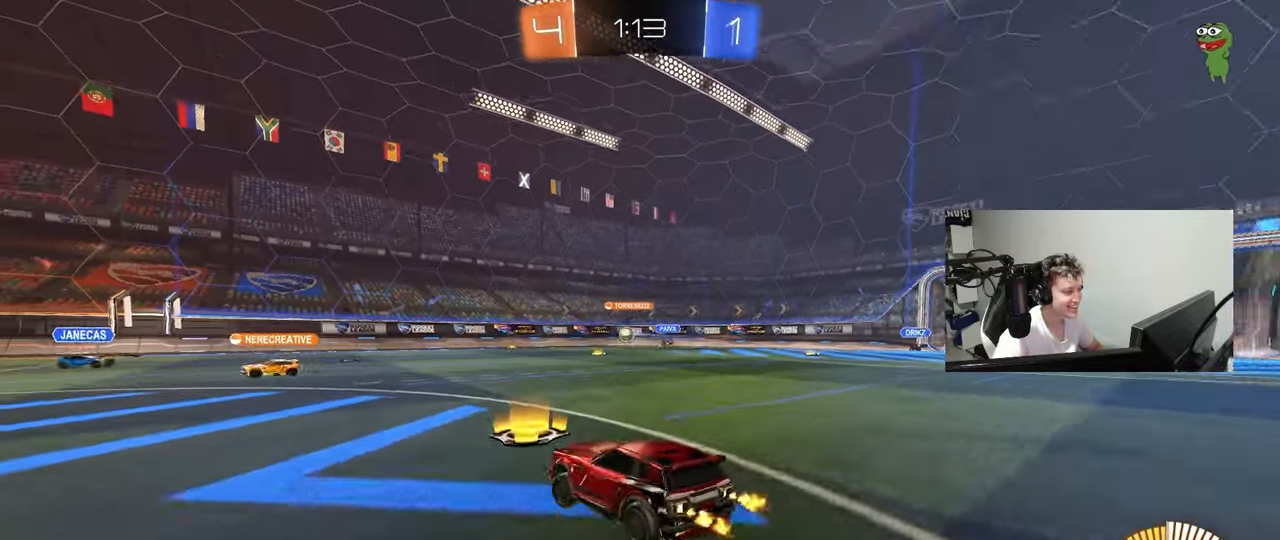
{"keys": ["a", "w"], "mouse": [], "mouse_move": "still", "events": [[17, "shift", "up"]]}
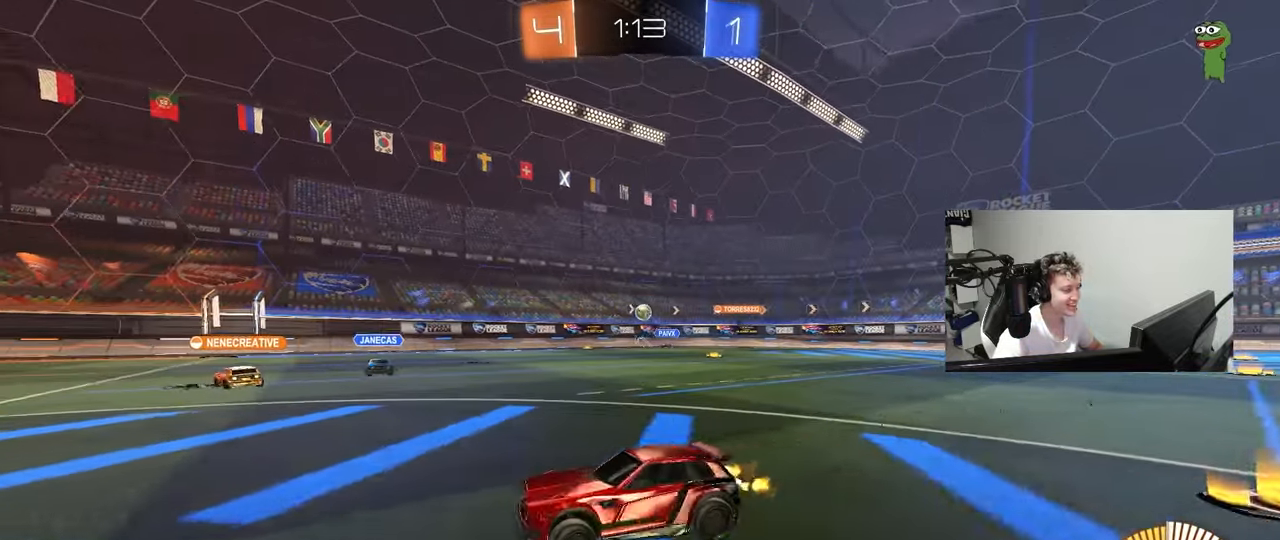
{"keys": [], "mouse": [], "mouse_move": "still", "events": [[350, "a", "up"], [500, "w", "up"]]}
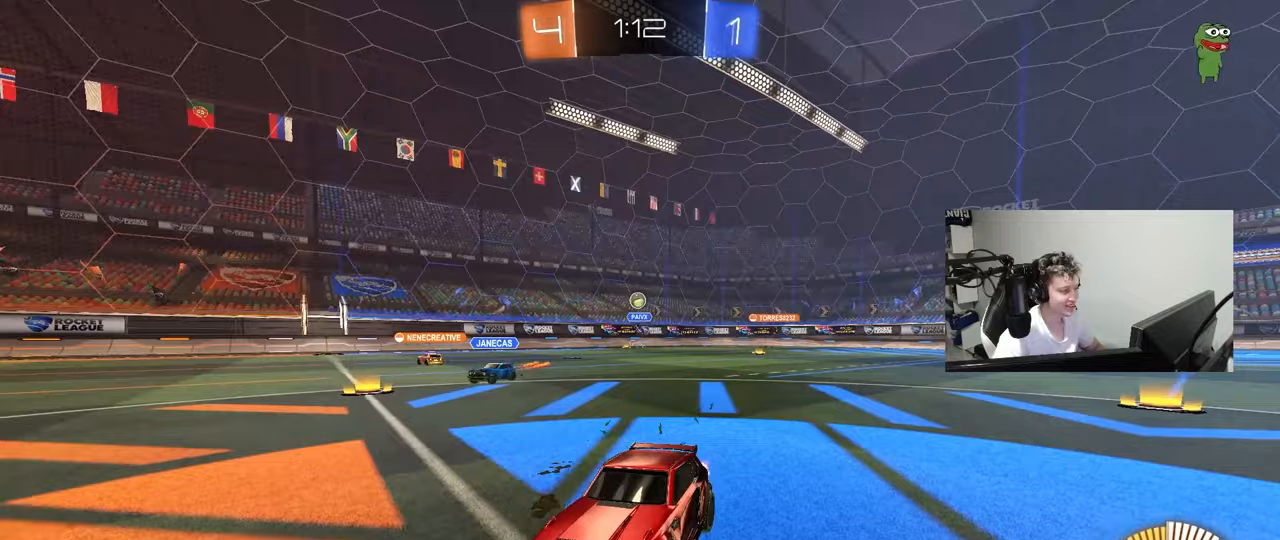
{"keys": [], "mouse": [], "mouse_move": "still", "events": [[83, "d", "down"], [183, "s", "down"], [500, "d", "up"], [500, "s", "up"]]}
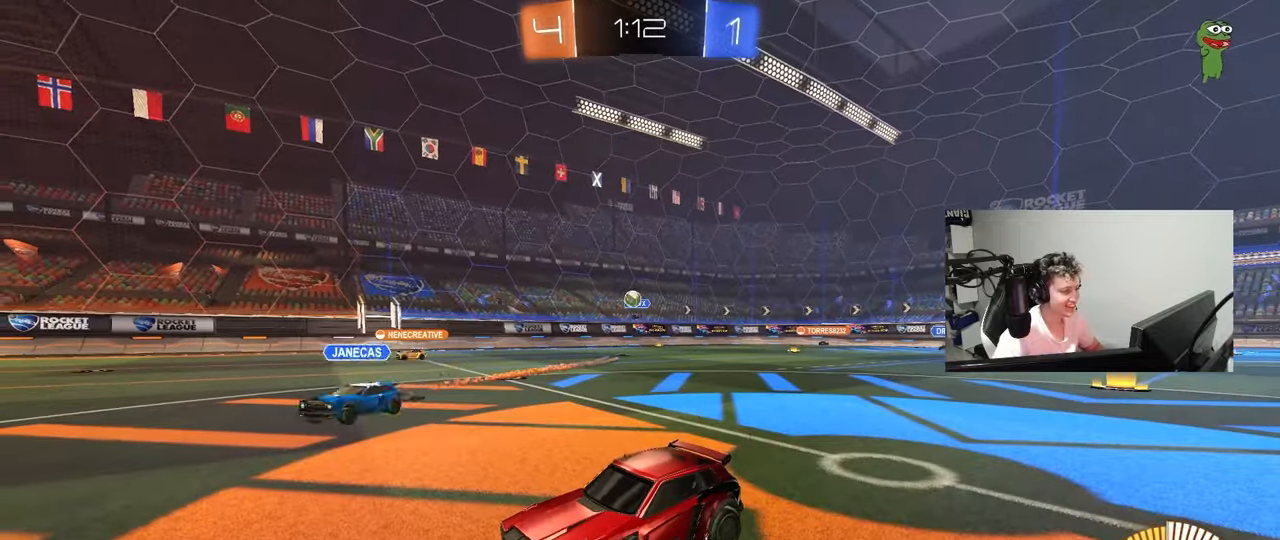
{"keys": ["w"], "mouse": [], "mouse_move": "still", "events": [[150, "w", "down"], [200, "d", "down"], [433, "d", "up"]]}
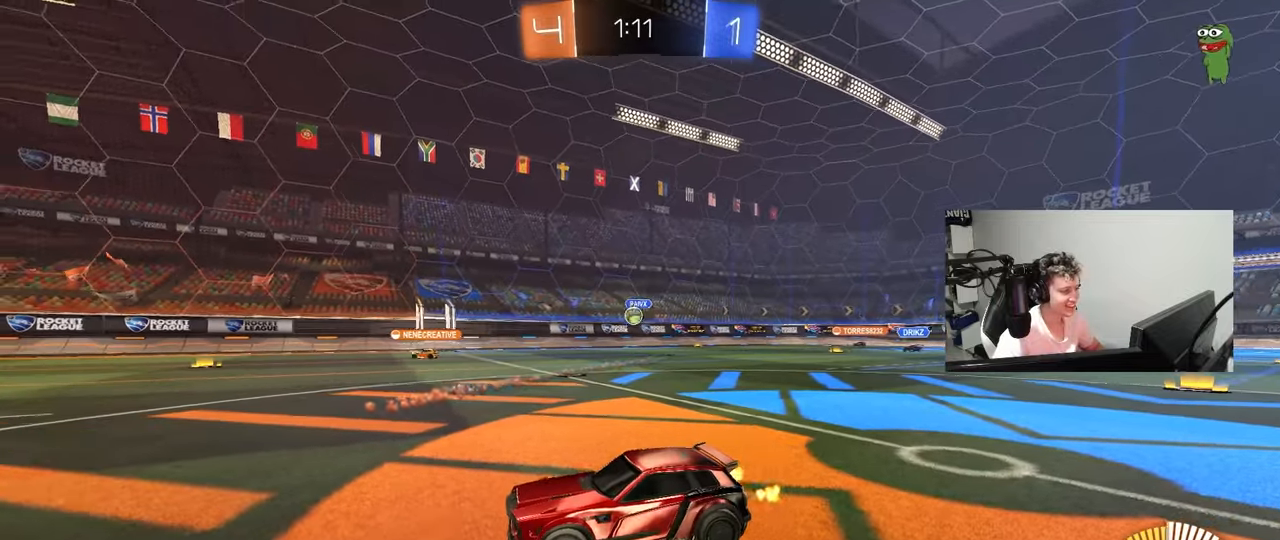
{"keys": ["w"], "mouse": [], "mouse_move": "still", "events": []}
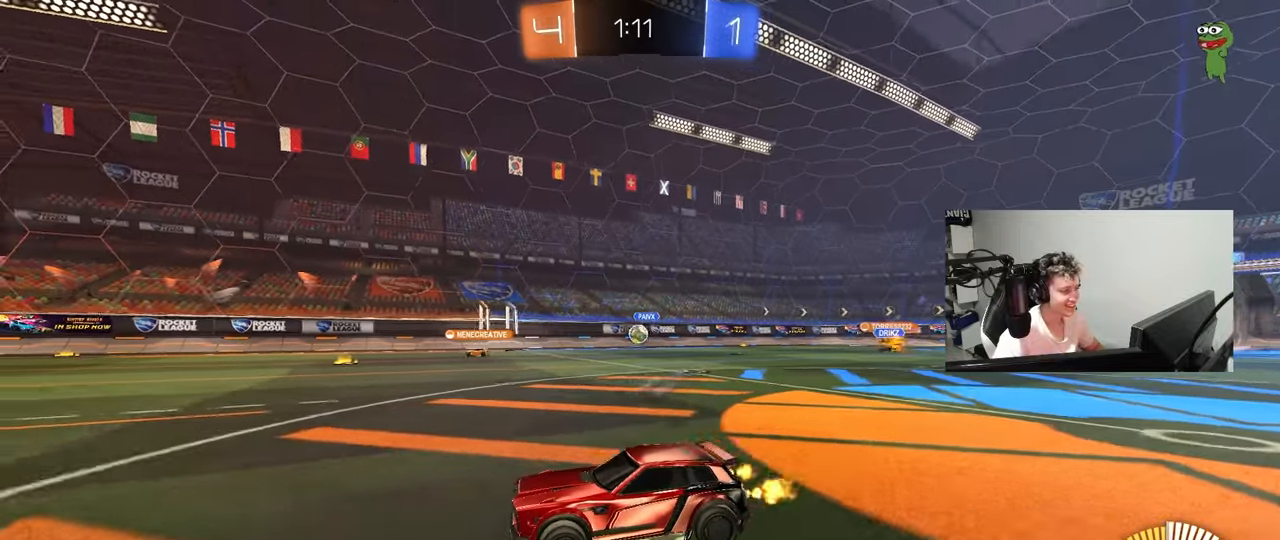
{"keys": ["a", "w"], "mouse": [], "mouse_move": "still", "events": [[83, "d", "down"], [317, "d", "up"], [500, "a", "down"]]}
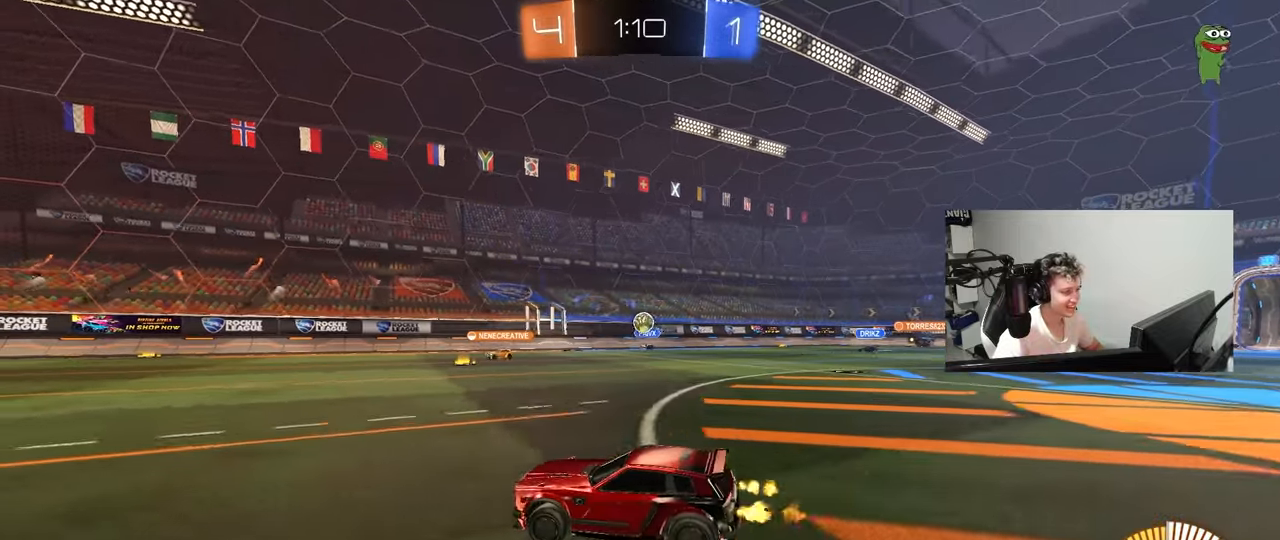
{"keys": ["a", "w"], "mouse": [], "mouse_move": "still", "events": []}
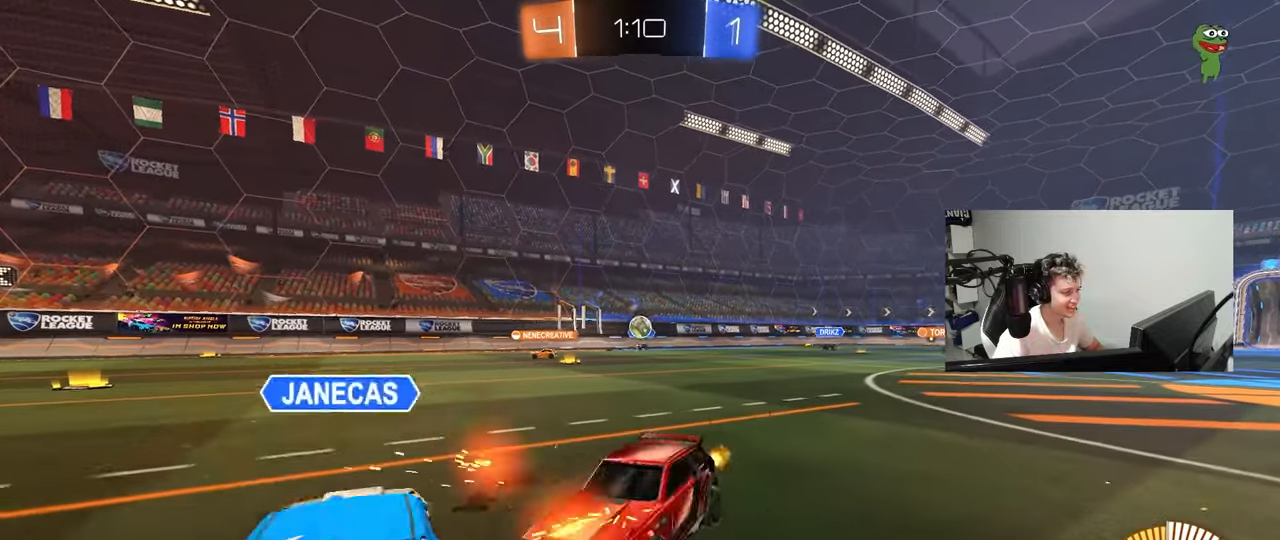
{"keys": ["a"], "mouse": [], "mouse_move": "still", "events": [[67, "a", "up"], [117, "d", "down"], [217, "shift", "down"], [300, "shift", "up"], [300, "w", "up"], [500, "a", "down"], [500, "d", "up"]]}
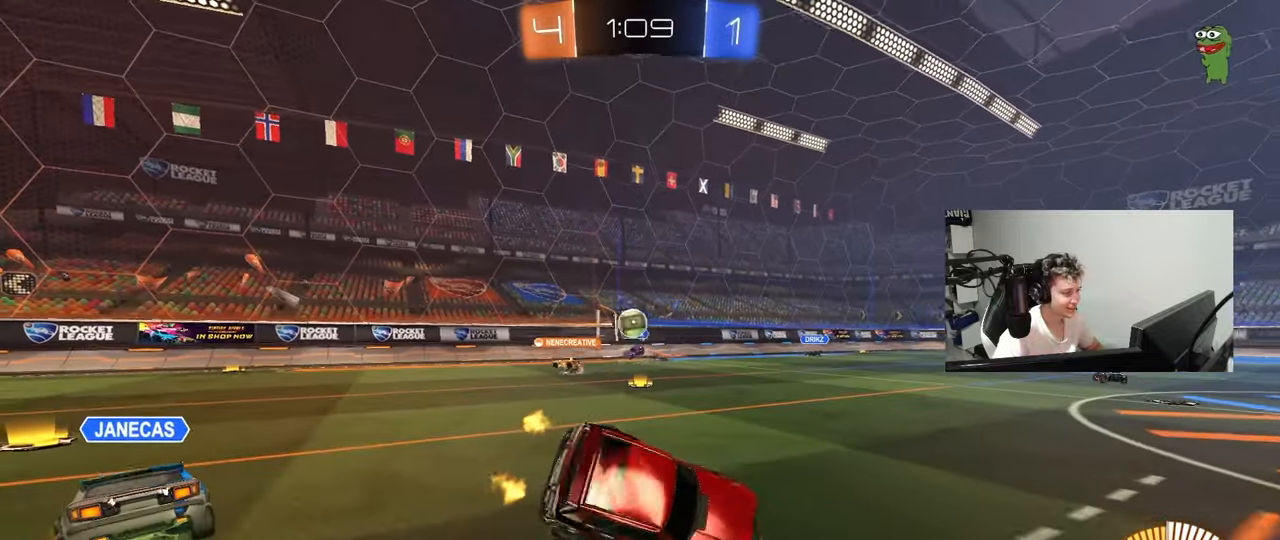
{"keys": ["a", "s"], "mouse": ["right"], "mouse_move": "still", "events": [[367, "s", "down"], [417, "mouse_right", "down"]]}
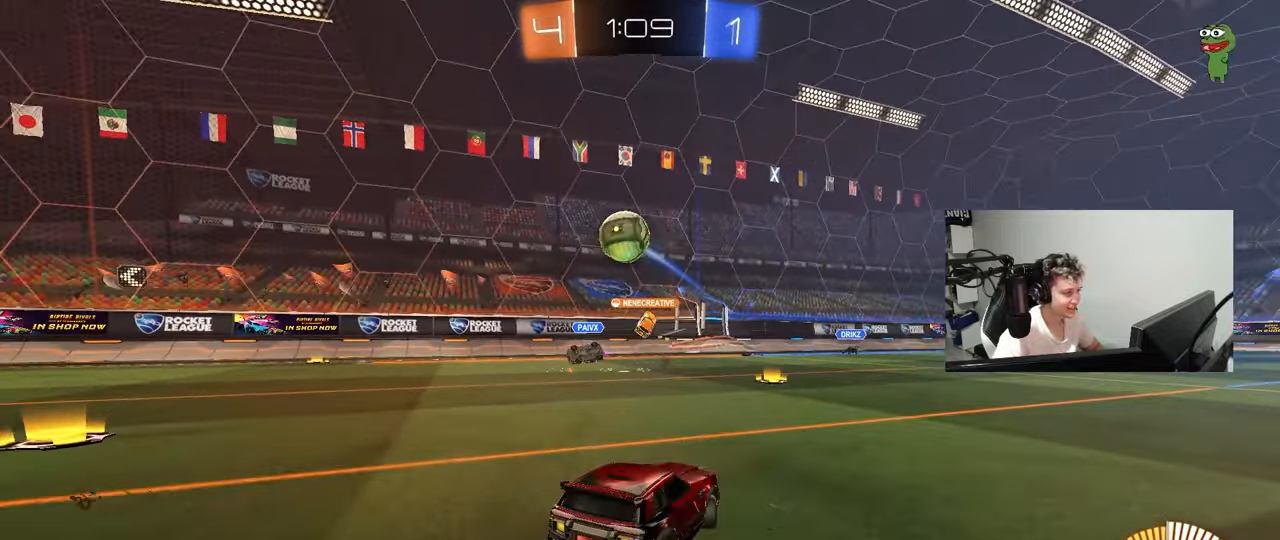
{"keys": ["a", "s"], "mouse": [], "mouse_move": "still", "events": [[17, "mouse_right", "up"], [50, "mouse_right", "down"], [250, "mouse_right", "up"], [283, "mouse_right", "down"], [433, "mouse_right", "up"]]}
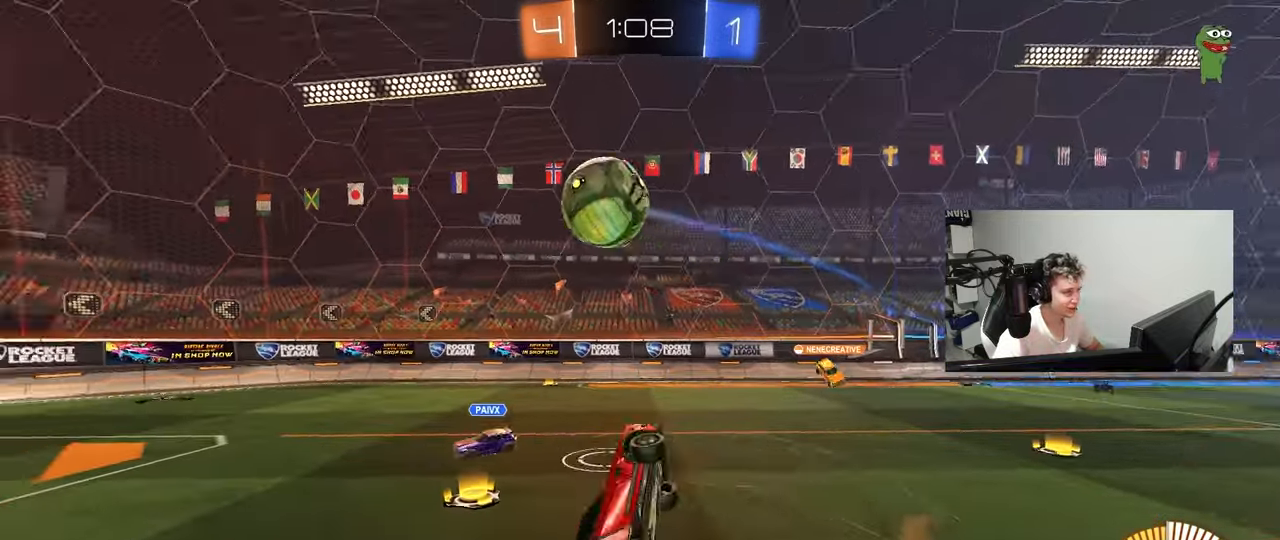
{"keys": ["a", "w"], "mouse": ["left"], "mouse_move": "still", "events": [[67, "s", "up"], [117, "shift", "down"], [167, "w", "down"], [250, "mouse_left", "down"], [400, "shift", "up"]]}
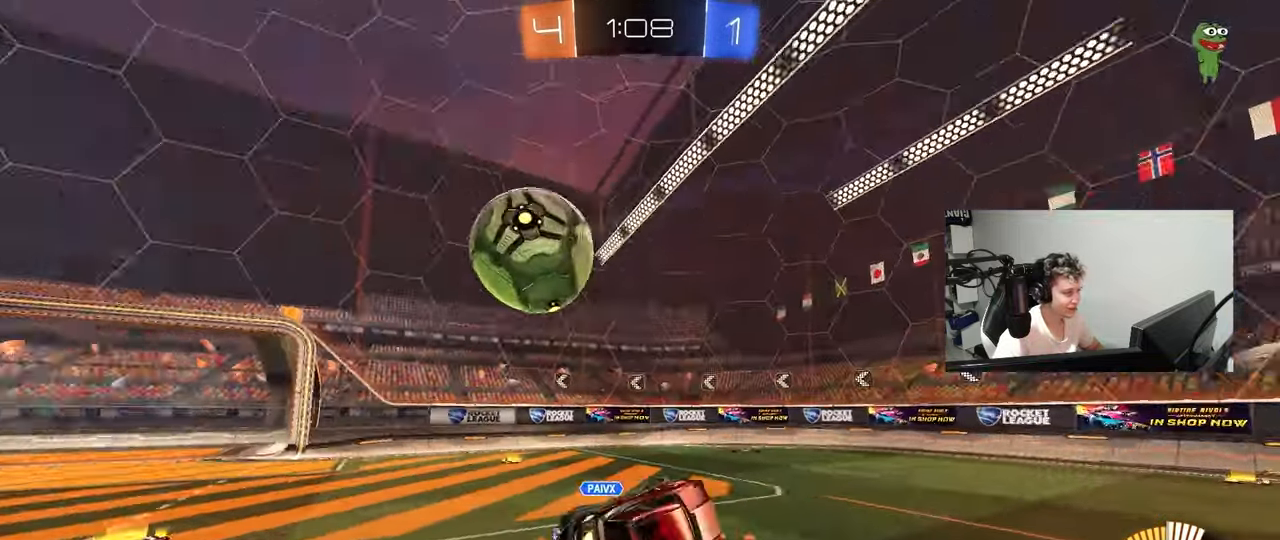
{"keys": ["w"], "mouse": ["left"], "mouse_move": "still", "events": [[183, "mouse_left", "up"], [317, "a", "up"], [317, "w", "up"], [417, "mouse_left", "down"], [467, "w", "down"]]}
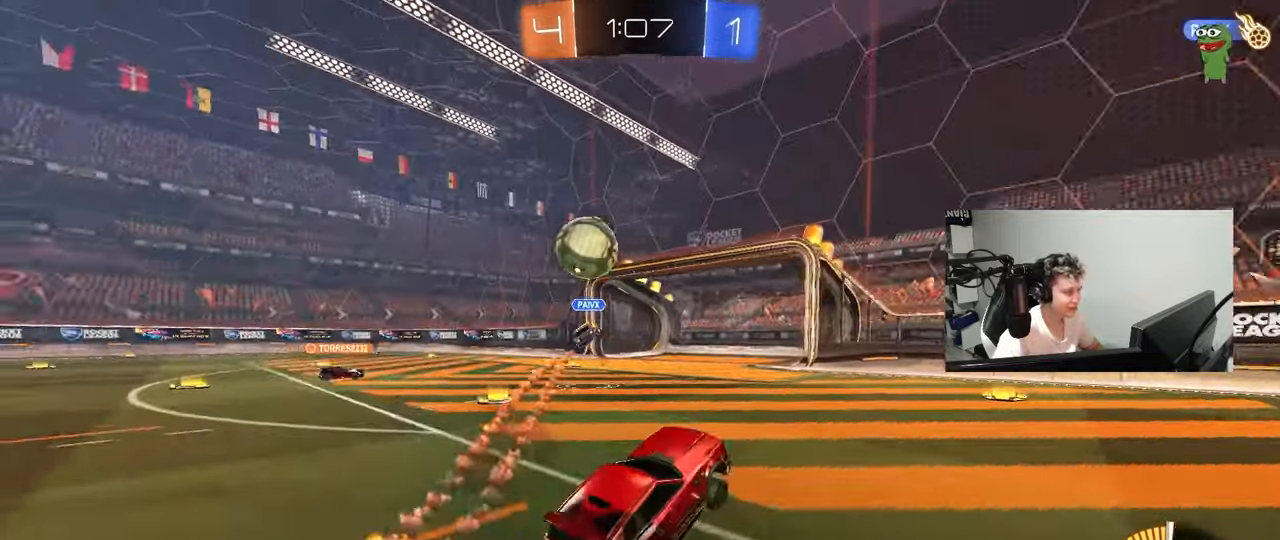
{"keys": ["a", "w"], "mouse": ["left"], "mouse_move": "still", "events": [[17, "a", "down"]]}
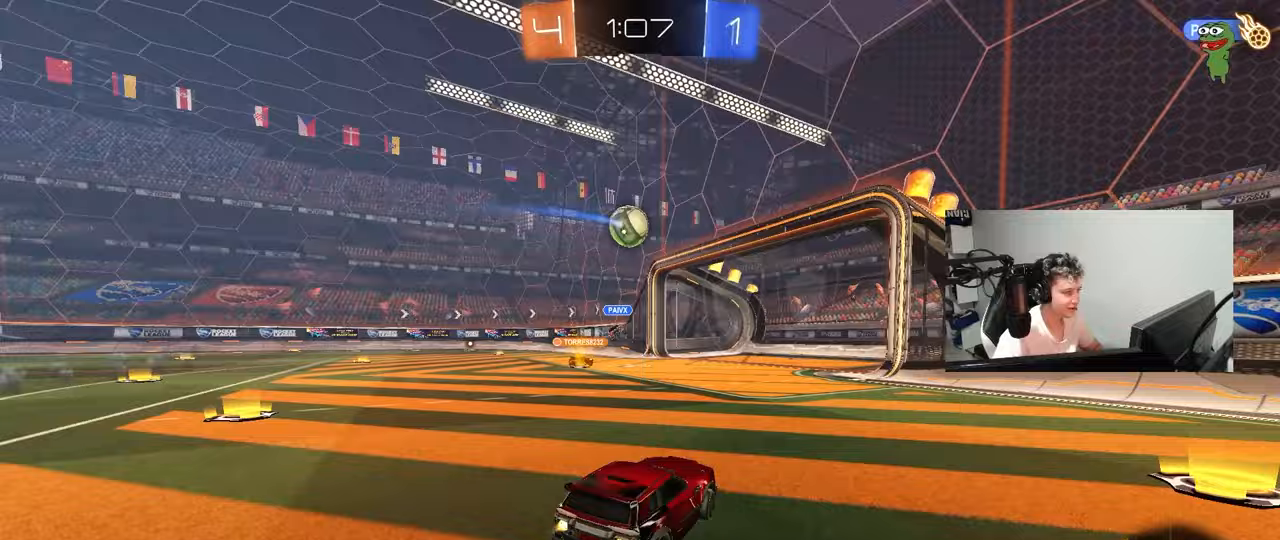
{"keys": ["w"], "mouse": ["left"], "mouse_move": "still", "events": [[400, "a", "up"]]}
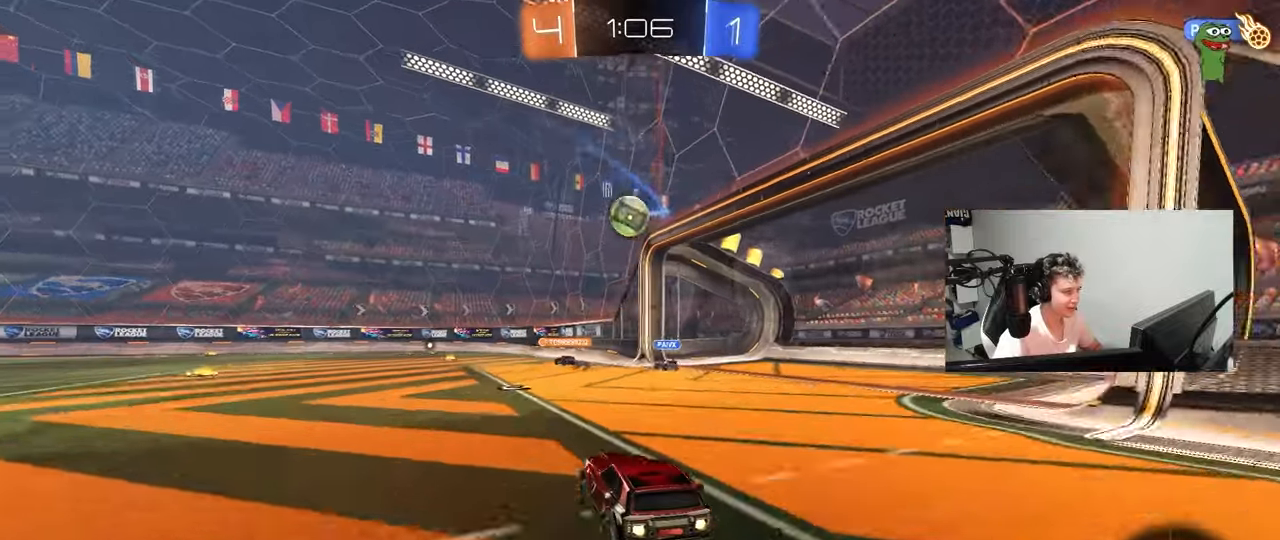
{"keys": ["w"], "mouse": [], "mouse_move": "still", "events": [[317, "mouse_left", "up"], [367, "a", "down"], [500, "a", "up"]]}
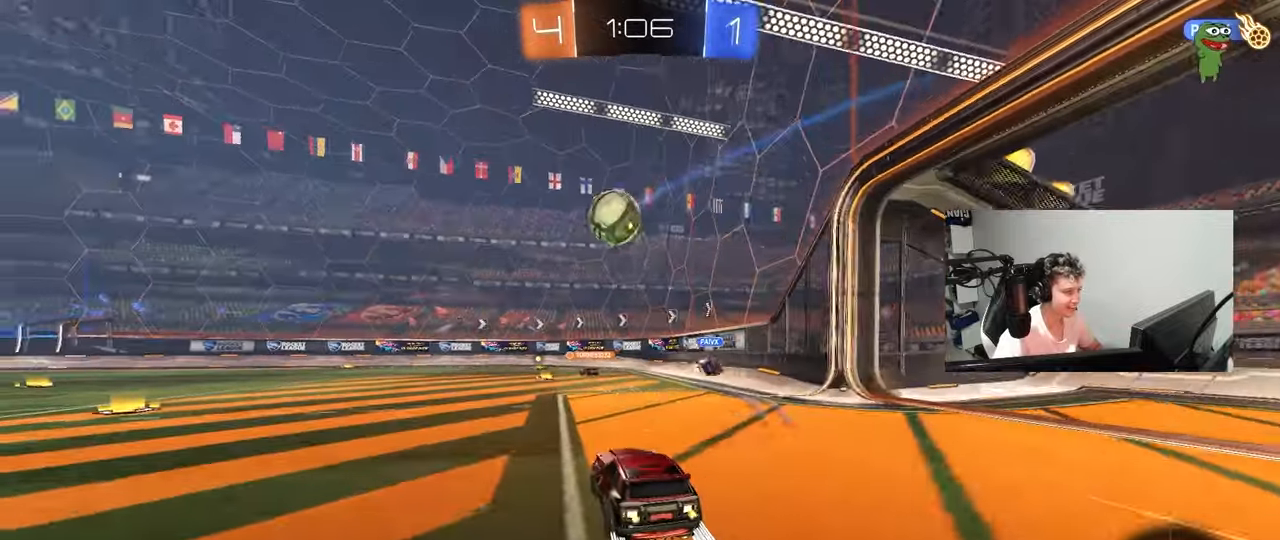
{"keys": ["d"], "mouse": [], "mouse_move": "still", "events": [[250, "a", "down"], [283, "a", "up"], [333, "d", "down"], [483, "w", "up"]]}
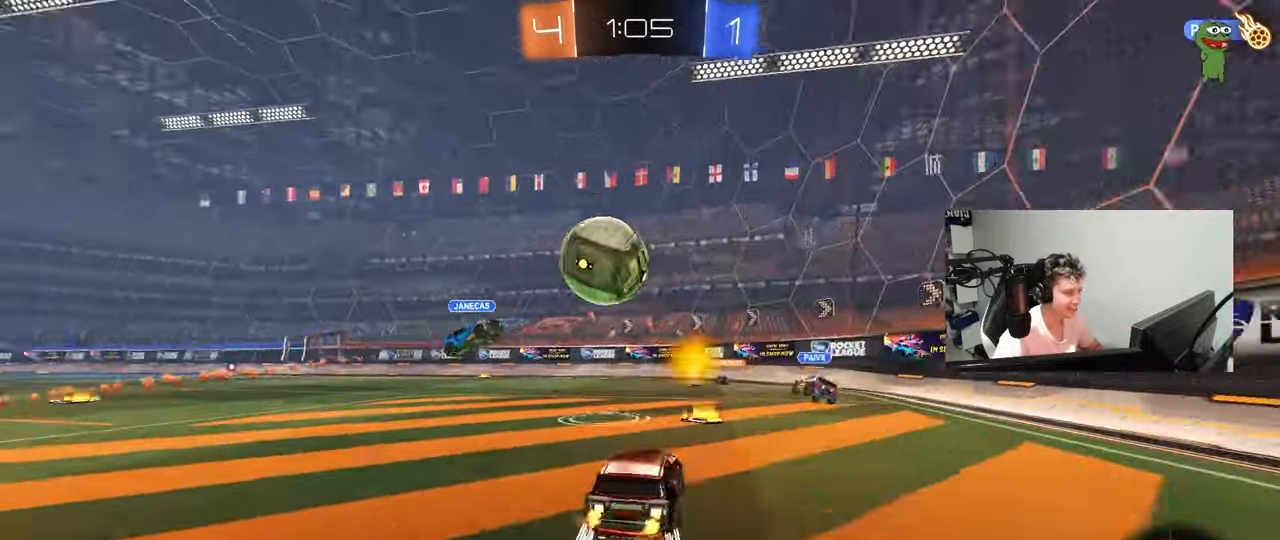
{"keys": ["d", "w"], "mouse": [], "mouse_move": "still", "events": [[17, "shift", "down"], [167, "shift", "up"], [167, "w", "down"], [400, "shift", "down"], [500, "shift", "up"]]}
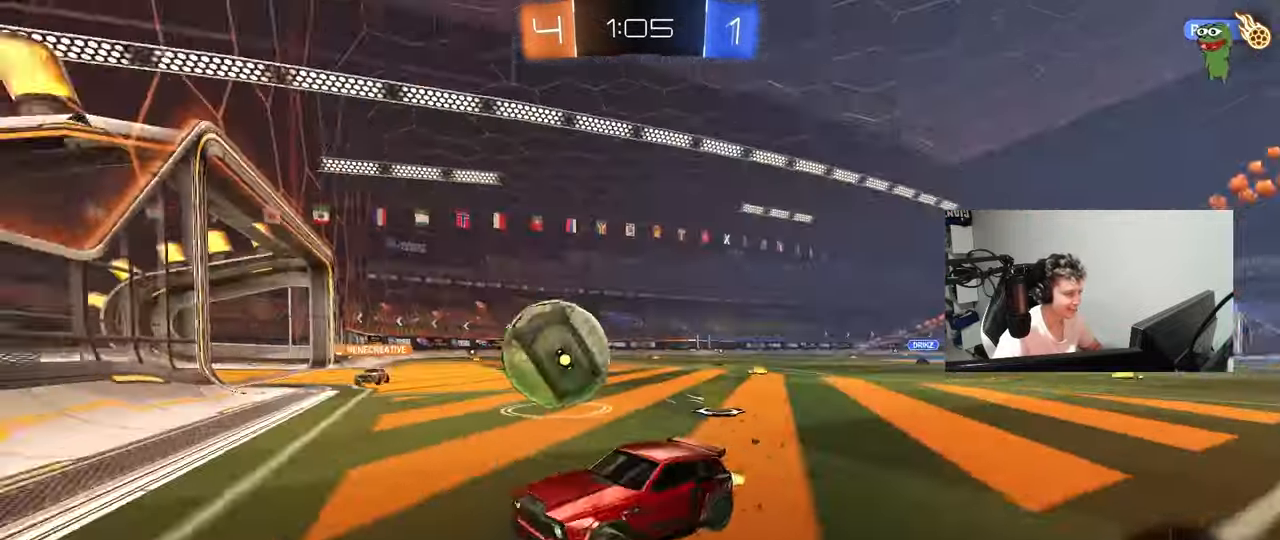
{"keys": ["w"], "mouse": [], "mouse_move": "still", "events": [[83, "mouse_left", "down"], [267, "mouse_left", "up"], [267, "shift", "down"], [367, "shift", "up"], [500, "d", "up"]]}
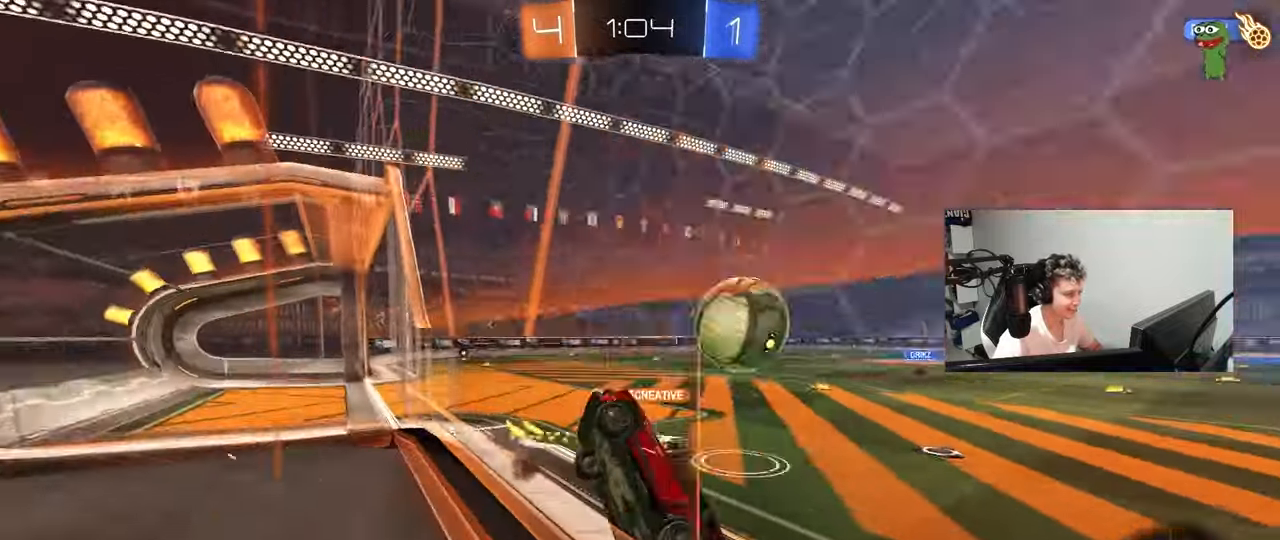
{"keys": ["d", "w"], "mouse": [], "mouse_move": "still", "events": [[50, "a", "down"], [250, "a", "up"], [250, "d", "down"], [333, "shift", "down"], [483, "shift", "up"]]}
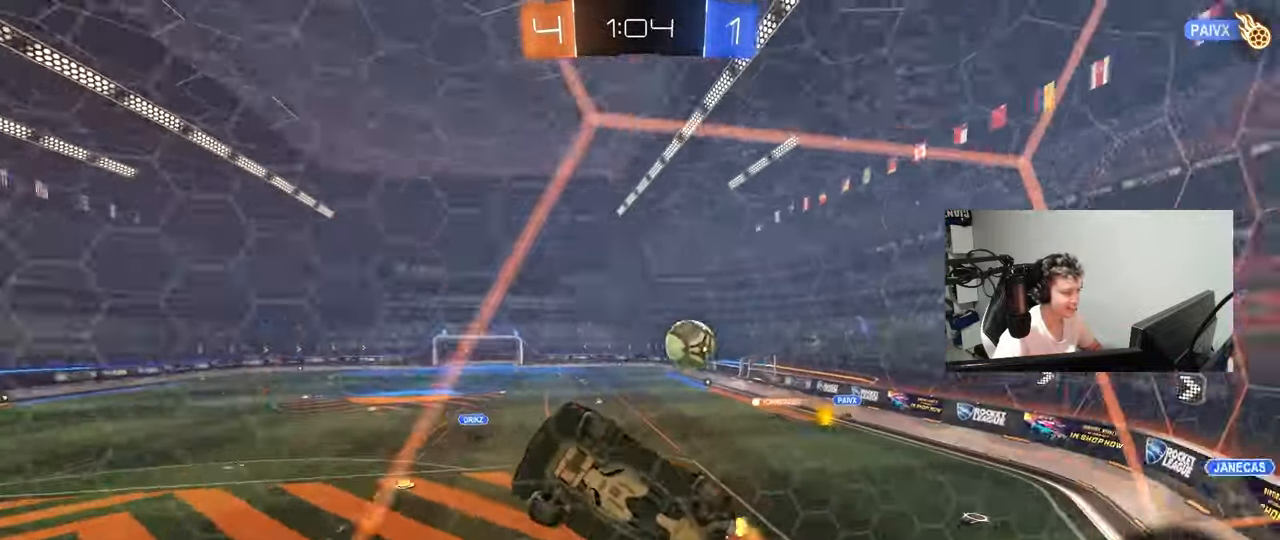
{"keys": ["a", "s", "shift"], "mouse": ["left", "right"], "mouse_move": "still", "events": [[217, "mouse_left", "down"], [350, "d", "up"], [350, "mouse_right", "down"], [350, "w", "up"], [400, "a", "down"], [400, "shift", "down"], [483, "s", "down"]]}
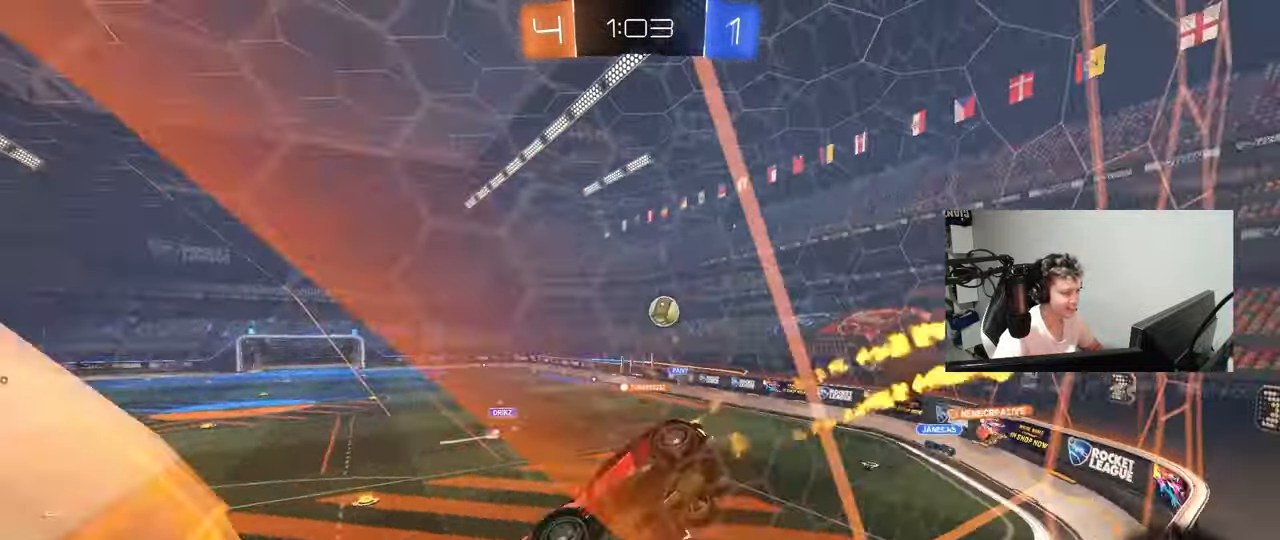
{"keys": [], "mouse": [], "mouse_move": "still", "events": [[83, "mouse_right", "up"], [83, "shift", "up"], [183, "mouse_left", "up"], [233, "a", "up"], [283, "d", "down"], [283, "s", "up"], [317, "d", "up"], [367, "a", "down"], [500, "a", "up"]]}
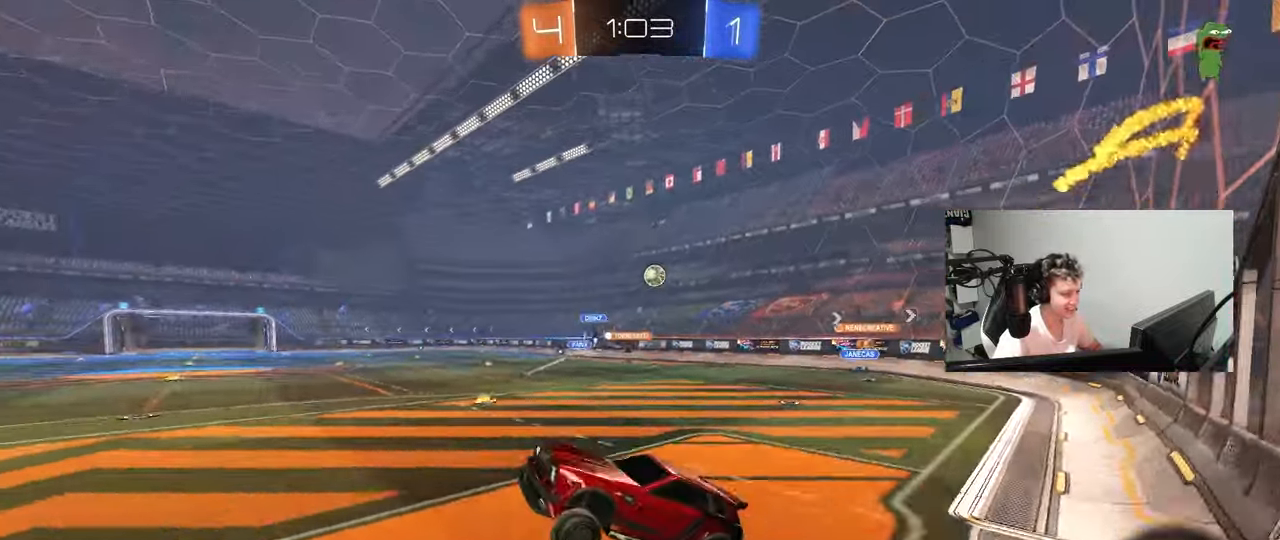
{"keys": ["w"], "mouse": ["left"], "mouse_move": "still", "events": [[50, "w", "down"], [100, "mouse_left", "down"], [100, "mouse_right", "down"], [283, "a", "down"], [283, "mouse_right", "up"], [433, "a", "up"]]}
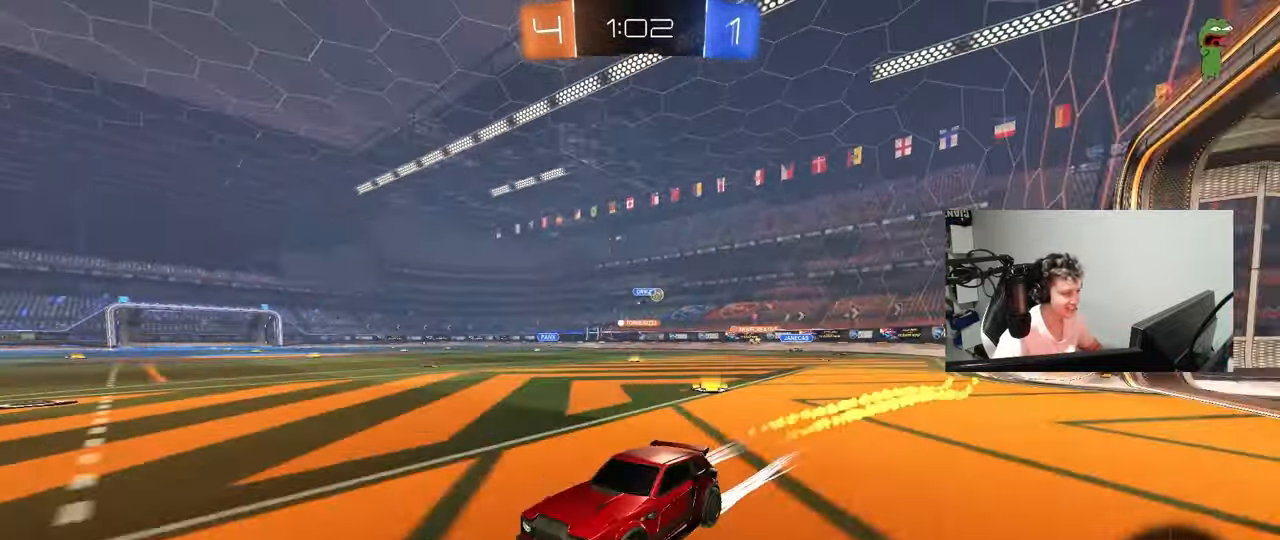
{"keys": ["d", "w"], "mouse": [], "mouse_move": "still", "events": [[117, "mouse_left", "up"], [450, "d", "down"]]}